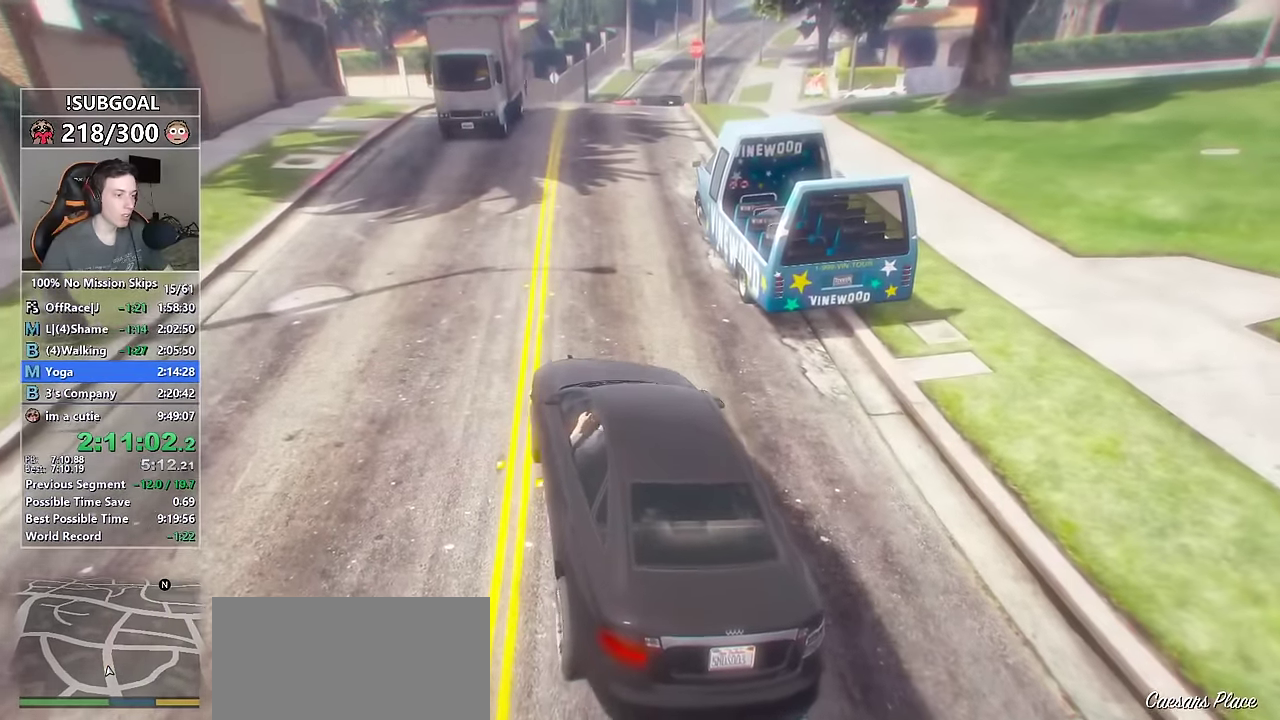
Gameplay with keyboard and mouse; each line is a JSON object with the keys and mouse buttons held at the frame after it. "events" lists presses ("down") and releases ("up") of "1", "2", "3", "4", "5", "6", "7", "a", "c", "caps_lock", "ctrl", "d", "e", "escape", "f", "f1", "f2", "f3", "g", "num4", "num5", "num6", "p", "q", "r", "return", "s", "shift", "space", "tab", "v", "w", "mouse_left", "mouse_middle", "mouse_right", "mouse_mb4", "mouse_mb5", "mouse_wheel_up" and "mouse_wheel_down" between this image and that frame as [ms after this image, input, new state], when the widget could be followed in between. "mouse_left", "mouse_middle", "mouse_right", "mouse_mb4", "mouse_mb5", "mouse_wheel_up", "mouse_wheel_down" = the "left", "middle", "right", "mb4", "mb5", "wheel_up", "wheel_down" buttons of the "mouse" list. No other keys are recorded. Not read: mouse_move.
{"keys": [], "mouse": [], "events": [[133, "w", "up"]]}
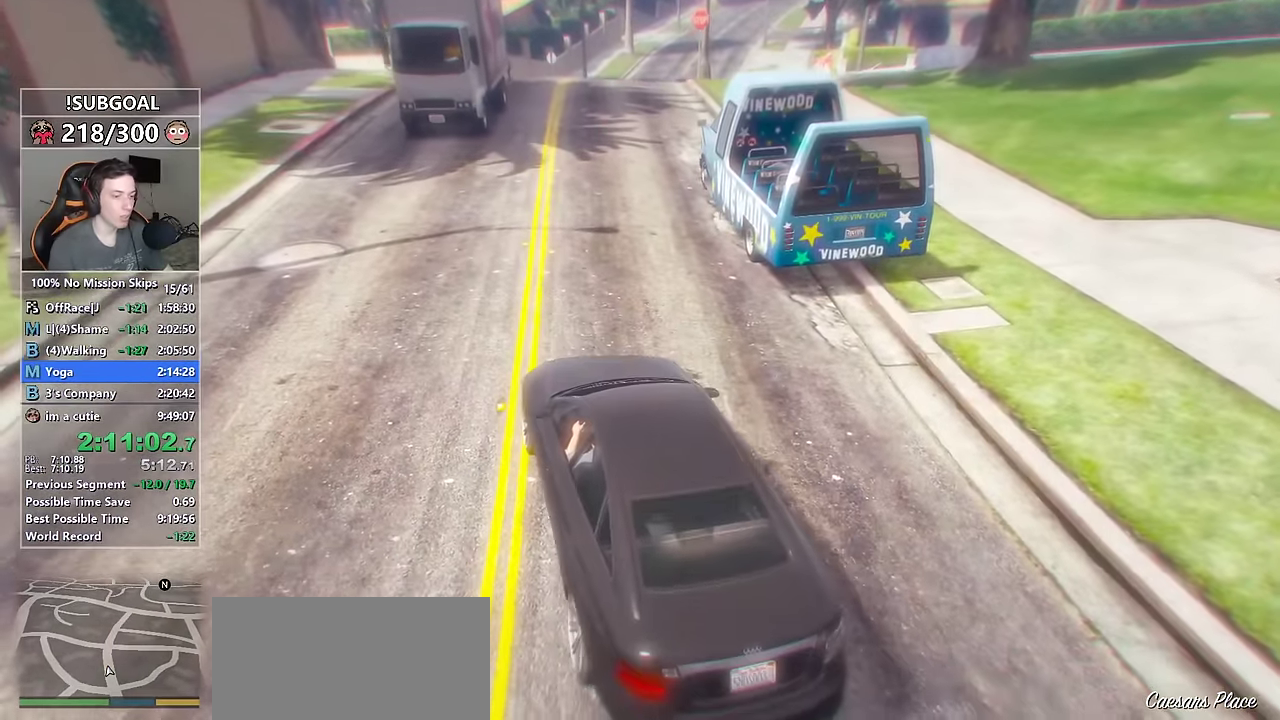
{"keys": ["return"], "mouse": [], "events": [[100, "return", "down"], [200, "return", "up"], [300, "return", "down"], [383, "return", "up"], [483, "return", "down"]]}
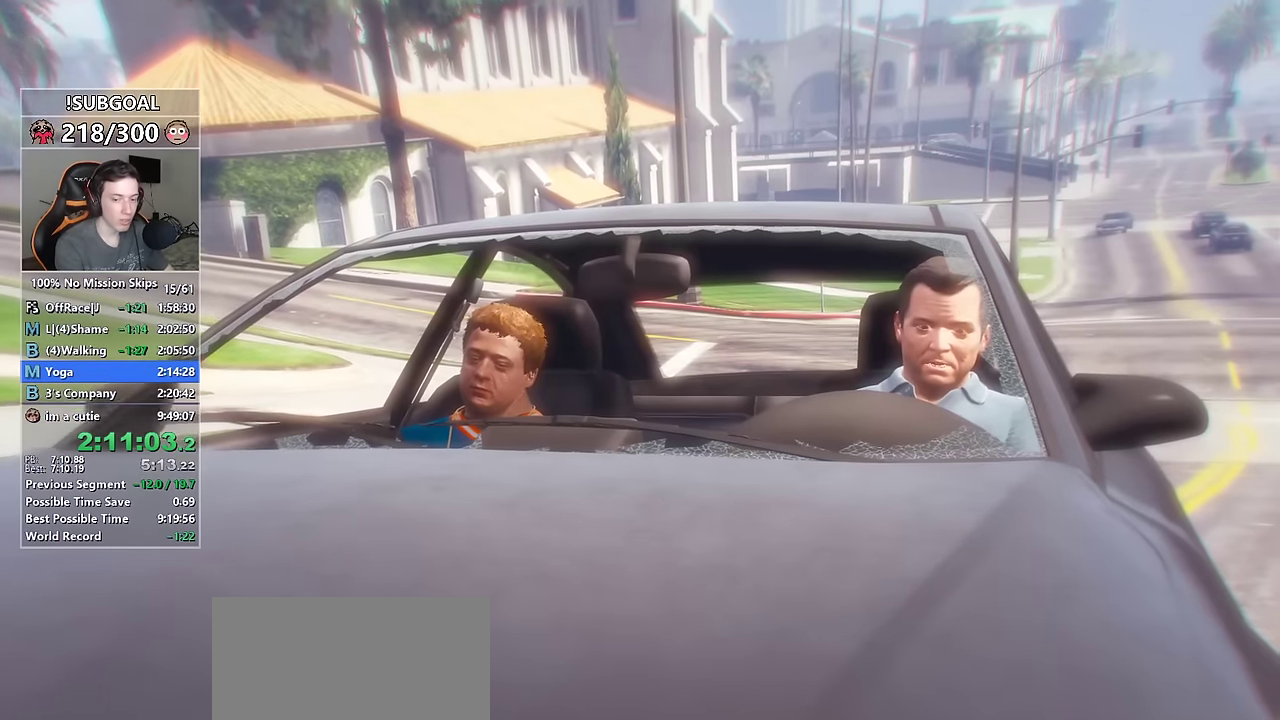
{"keys": [], "mouse": [], "events": [[33, "return", "up"], [117, "return", "down"], [167, "return", "up"], [267, "return", "down"], [350, "return", "up"], [450, "return", "down"], [500, "return", "up"]]}
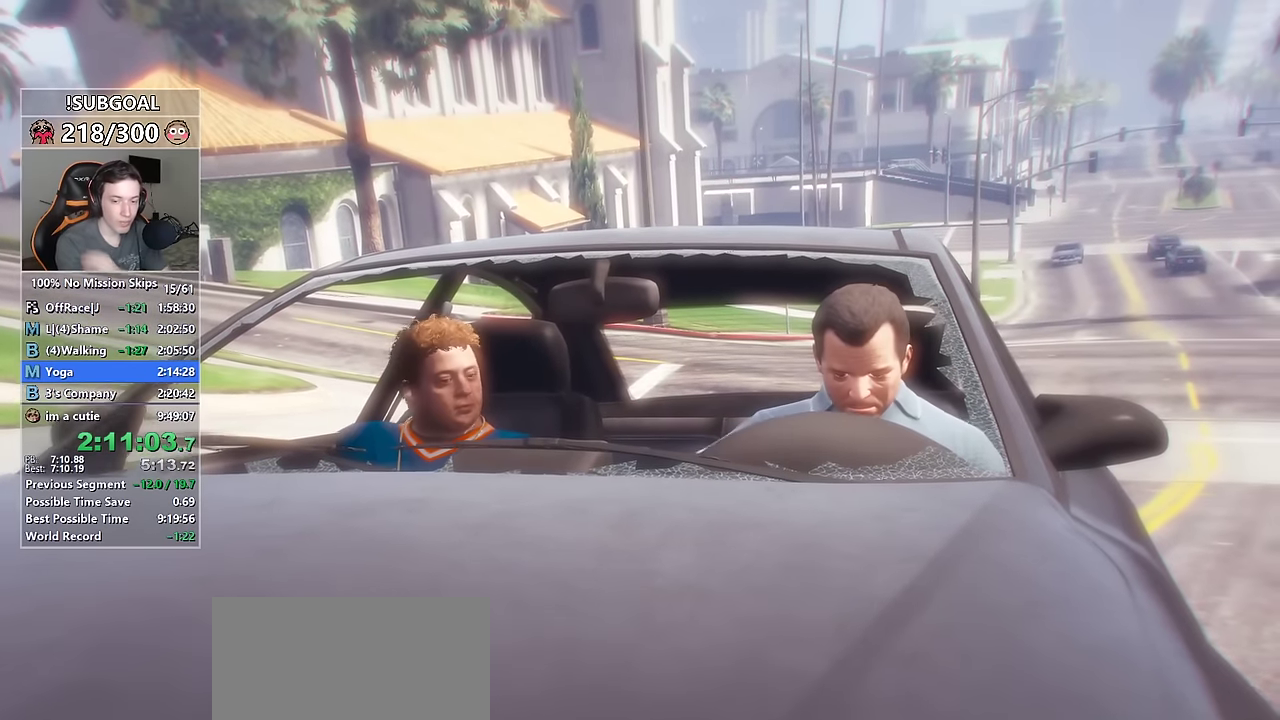
{"keys": [], "mouse": [], "events": [[83, "return", "down"], [133, "return", "up"], [233, "return", "down"], [317, "return", "up"], [417, "return", "down"], [467, "return", "up"]]}
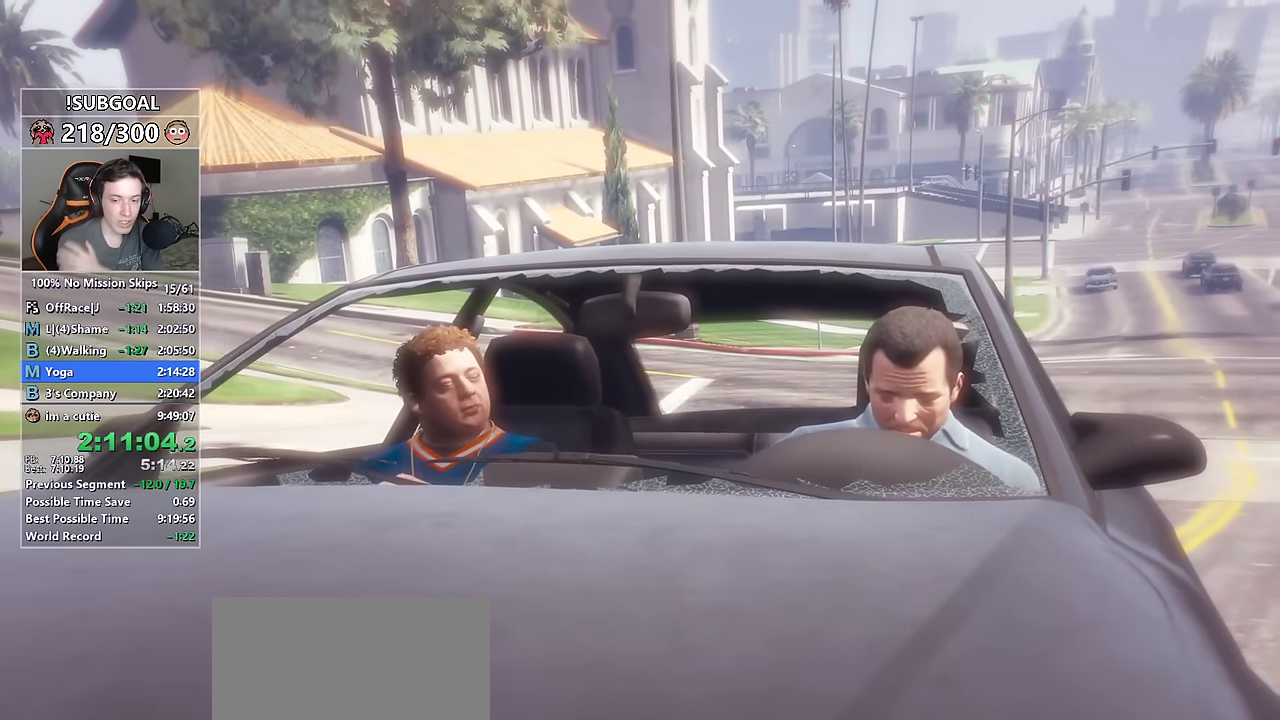
{"keys": [], "mouse": [], "events": [[50, "return", "down"], [100, "return", "up"], [200, "return", "down"], [283, "return", "up"], [350, "return", "down"], [433, "return", "up"]]}
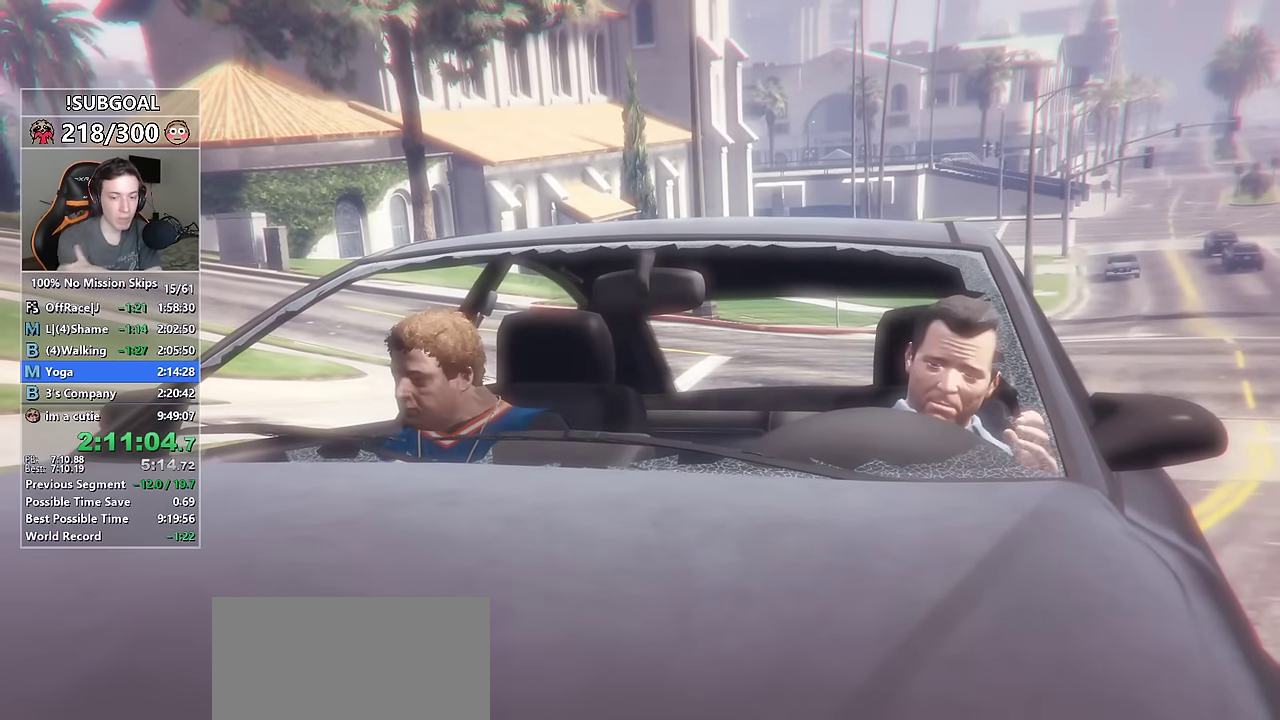
{"keys": ["return"], "mouse": [], "events": [[33, "return", "down"], [67, "return", "up"], [167, "return", "down"], [267, "return", "up"], [350, "return", "down"], [400, "return", "up"], [500, "return", "down"]]}
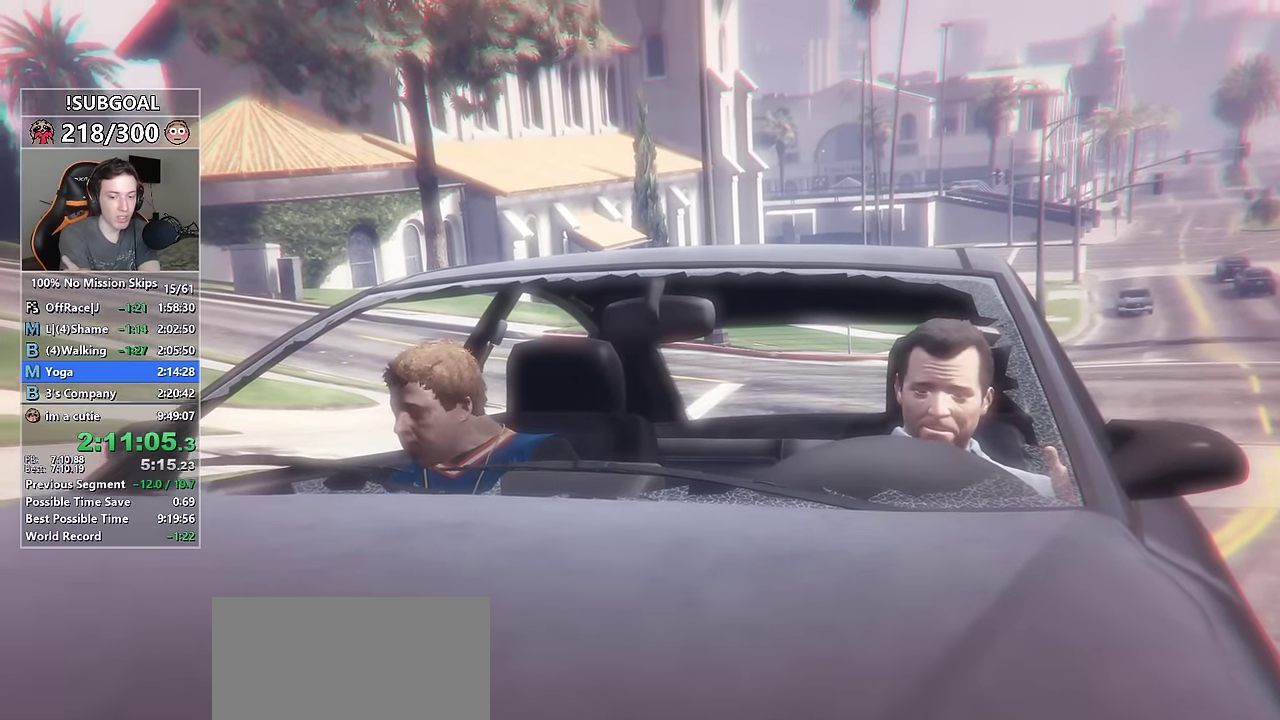
{"keys": [], "mouse": [], "events": [[83, "return", "up"], [183, "return", "down"], [233, "return", "up"], [367, "return", "down"], [417, "return", "up"]]}
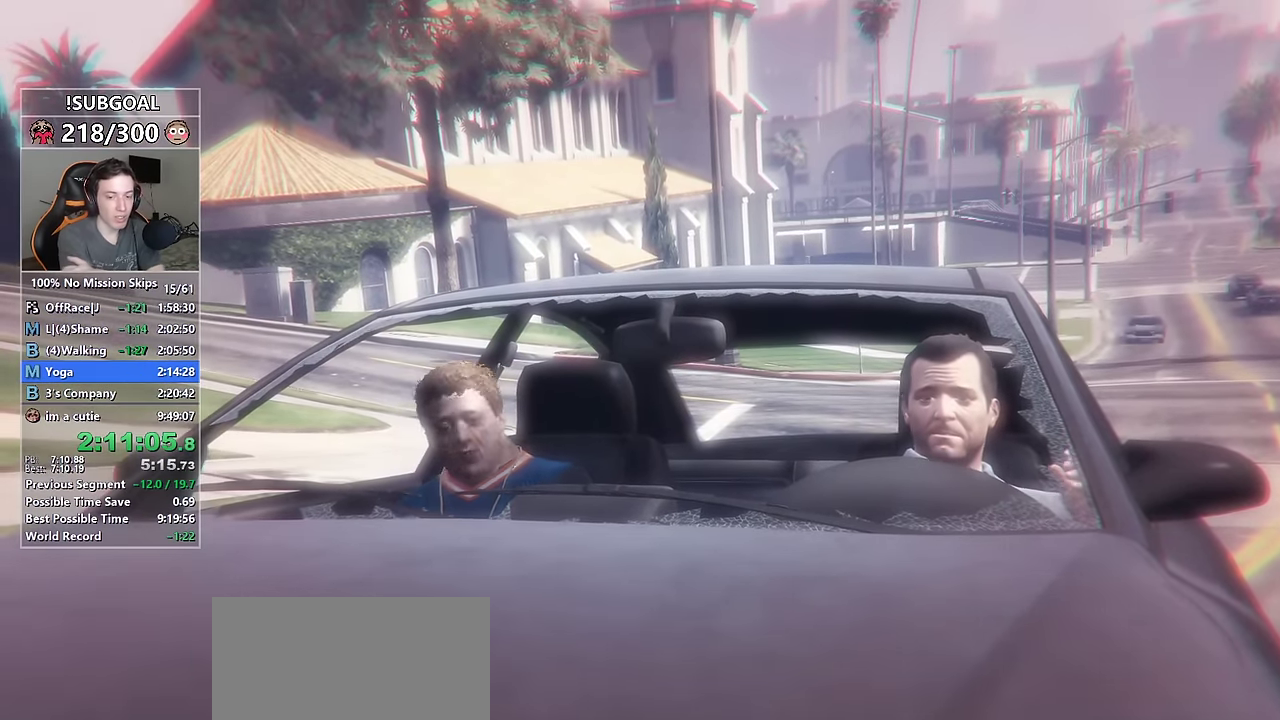
{"keys": [], "mouse": [], "events": [[17, "return", "down"], [100, "return", "up"], [200, "return", "down"], [300, "return", "up"], [383, "return", "down"], [433, "return", "up"]]}
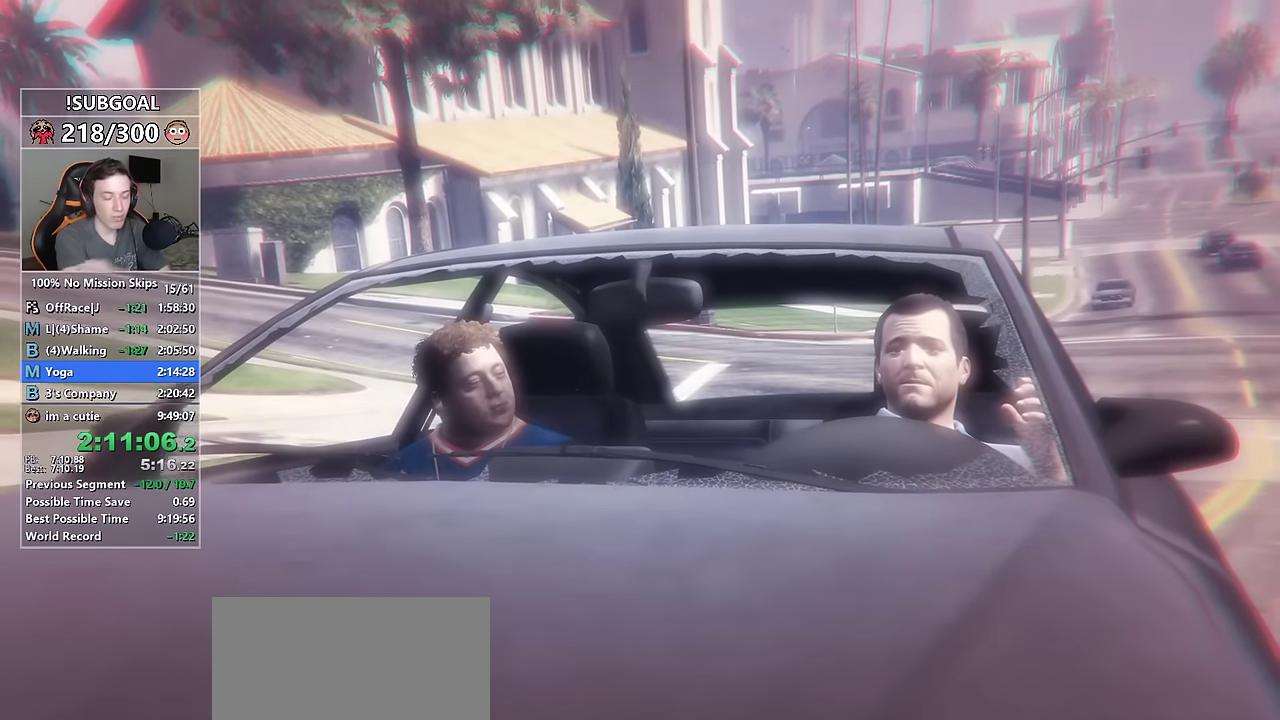
{"keys": [], "mouse": [], "events": [[33, "return", "down"], [116, "return", "up"], [216, "return", "down"], [266, "return", "up"], [350, "return", "down"], [450, "return", "up"]]}
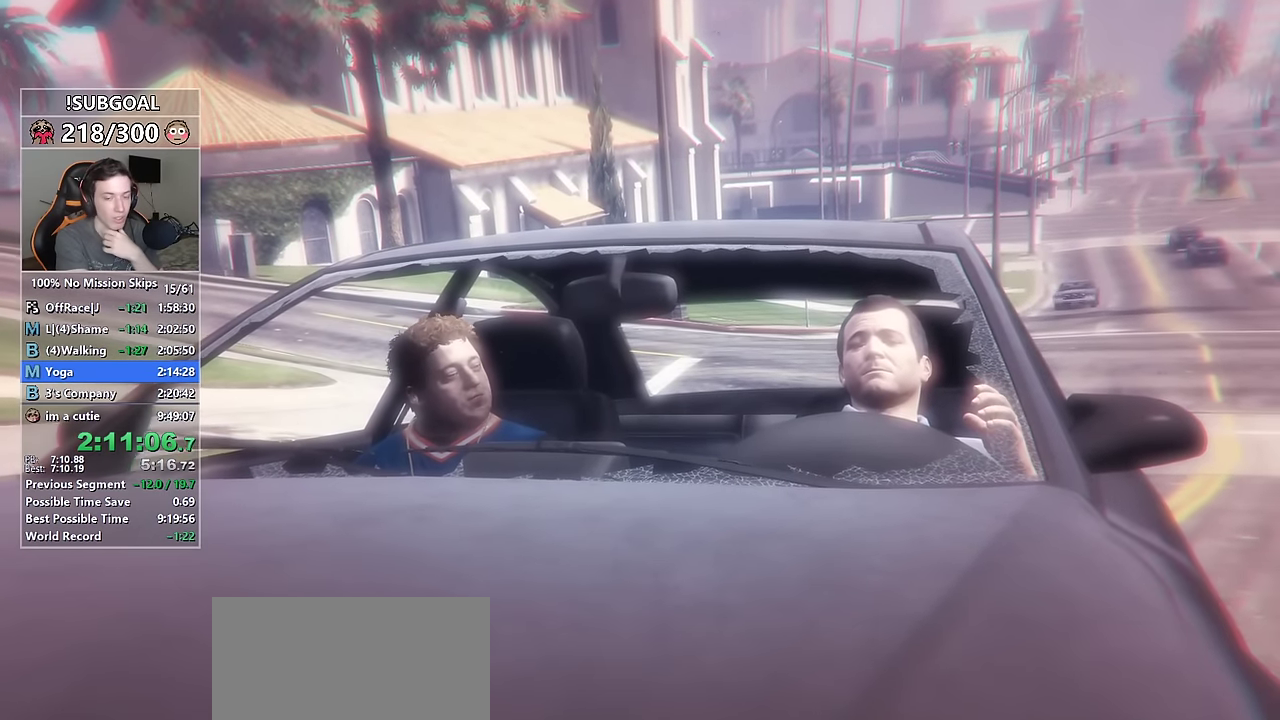
{"keys": ["return"], "mouse": [], "events": [[33, "return", "down"], [133, "return", "up"], [233, "return", "down"], [333, "return", "up"], [416, "return", "down"]]}
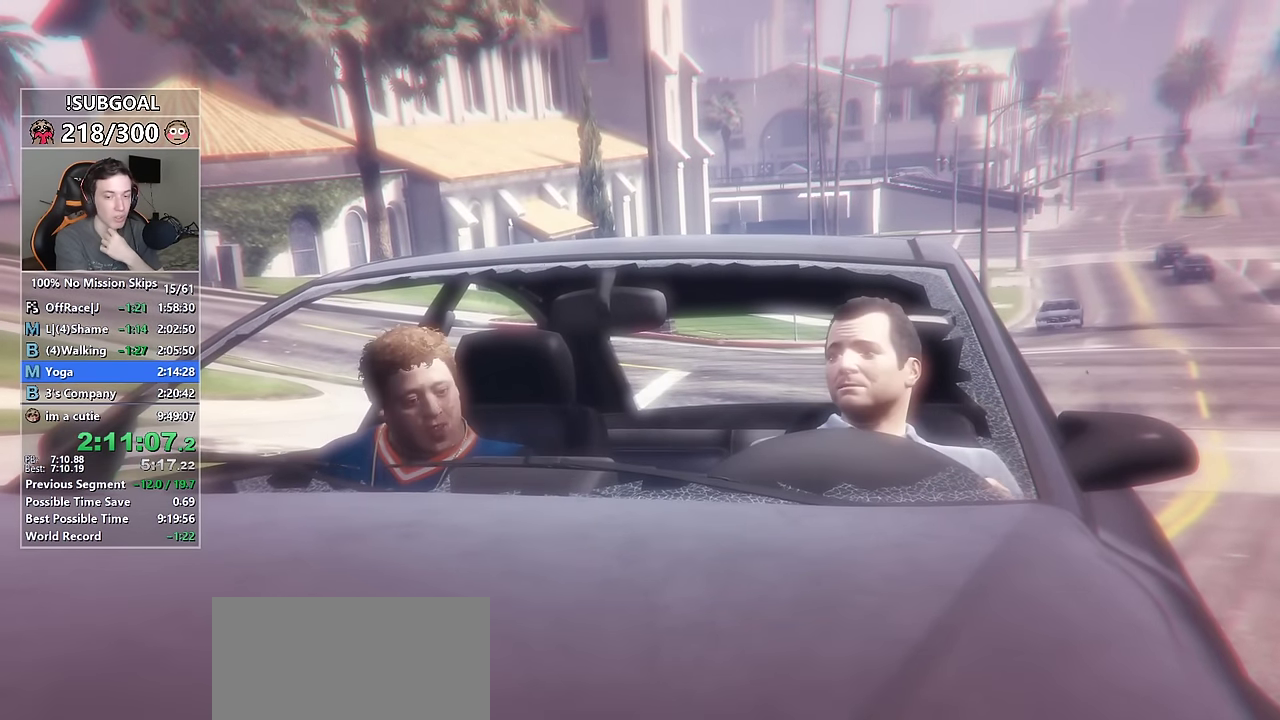
{"keys": ["return"], "mouse": [], "events": [[16, "return", "up"], [100, "return", "down"], [150, "return", "up"], [283, "return", "down"], [350, "return", "up"], [433, "return", "down"]]}
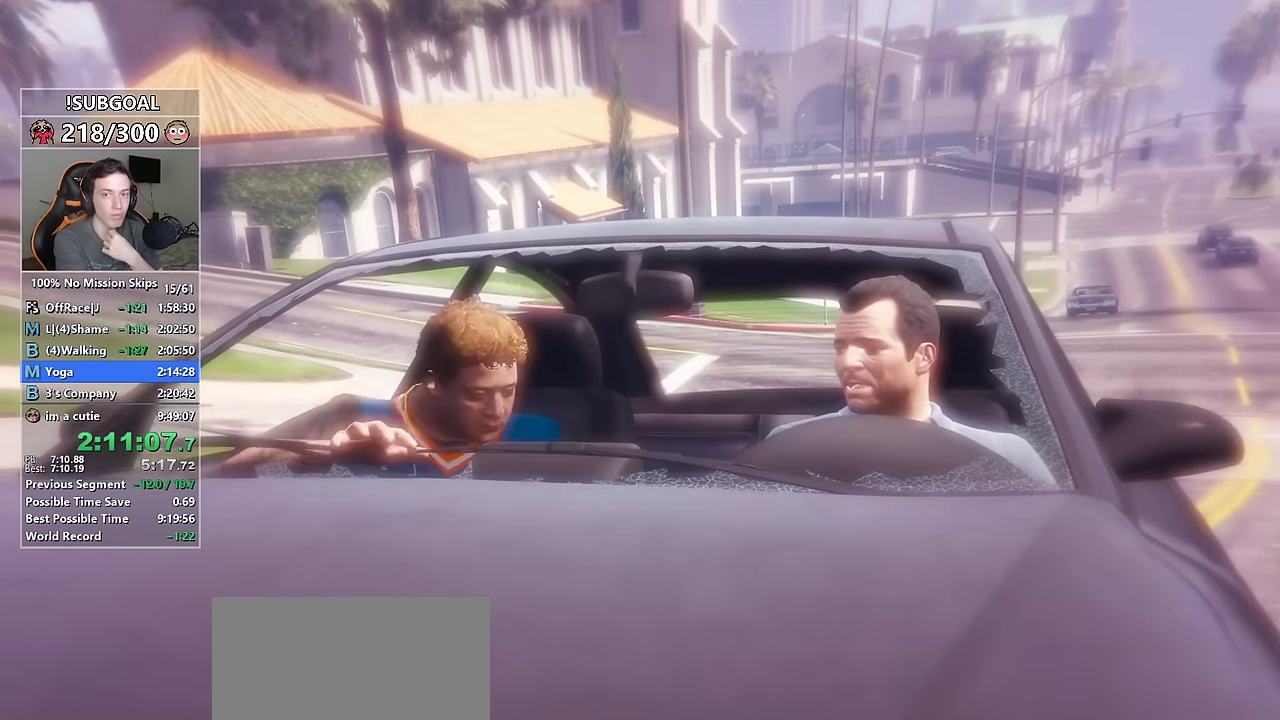
{"keys": ["return"], "mouse": [], "events": [[33, "return", "up"], [166, "return", "down"], [216, "return", "up"], [316, "return", "down"], [350, "return", "up"], [500, "return", "down"]]}
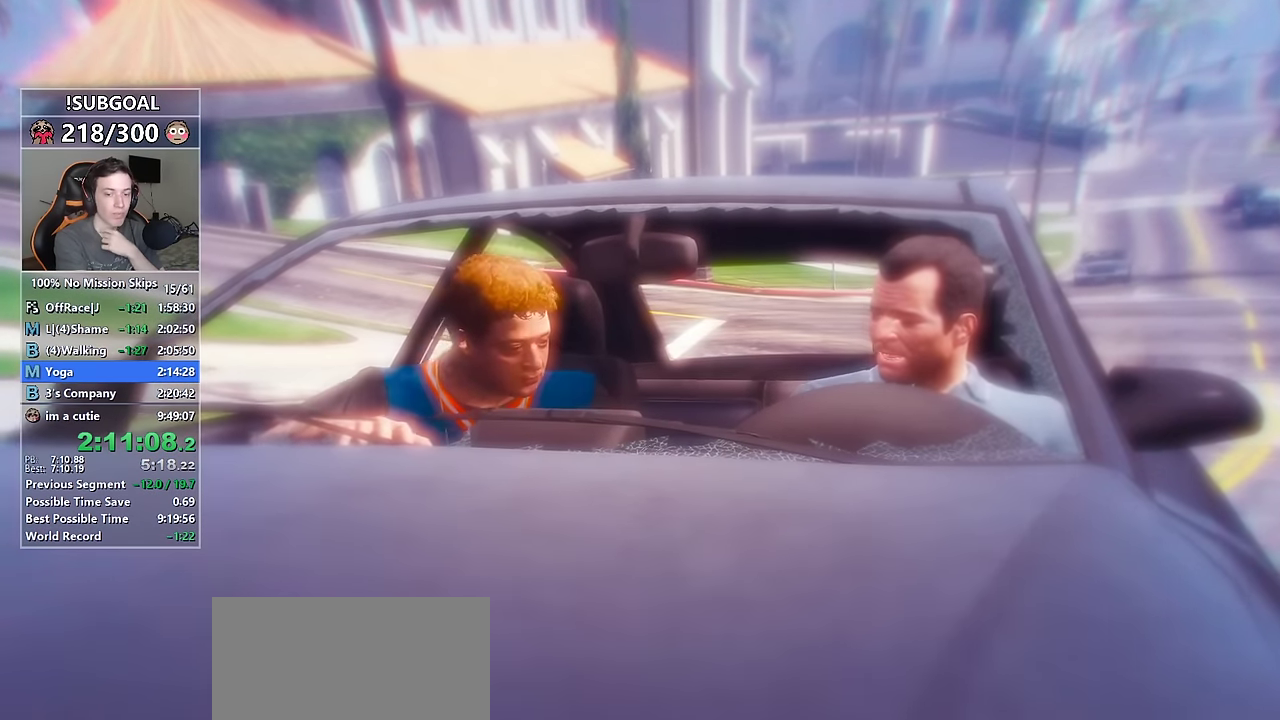
{"keys": [], "mouse": [], "events": [[33, "return", "up"], [183, "return", "down"], [233, "return", "up"], [333, "return", "down"], [416, "return", "up"]]}
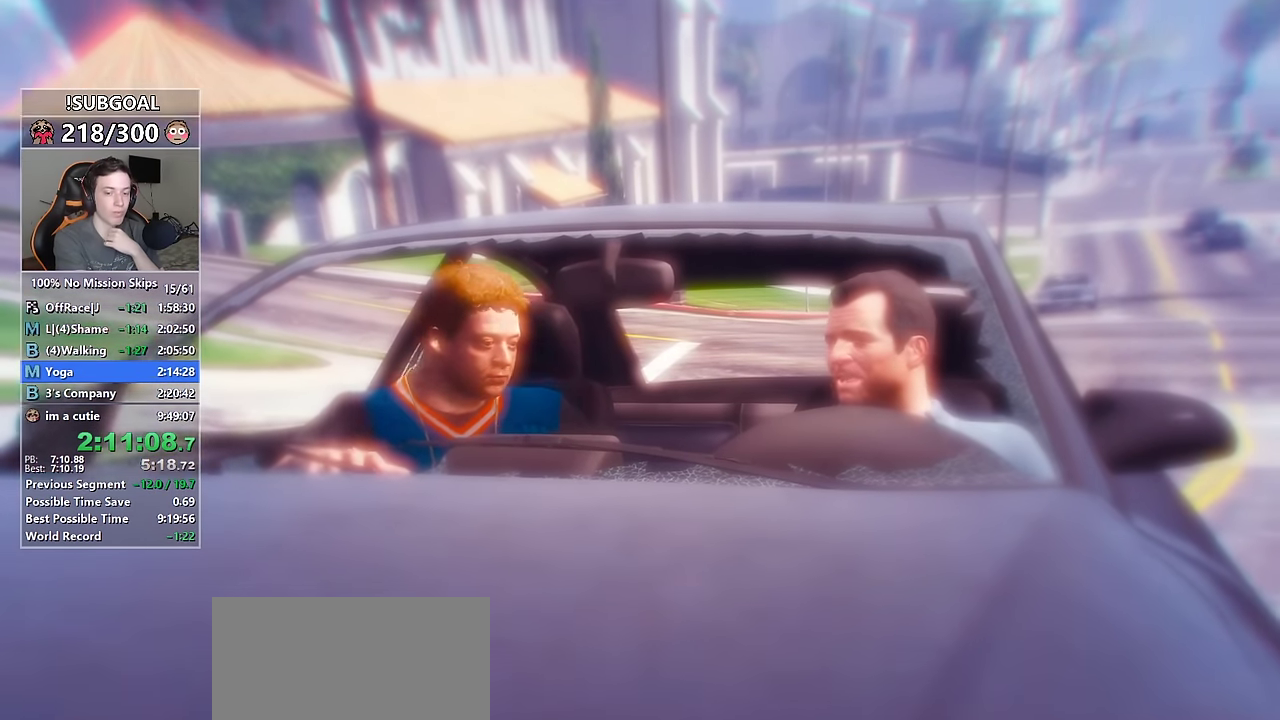
{"keys": [], "mouse": [], "events": [[16, "return", "down"], [66, "return", "up"], [150, "return", "down"], [250, "return", "up"], [333, "return", "down"], [433, "return", "up"]]}
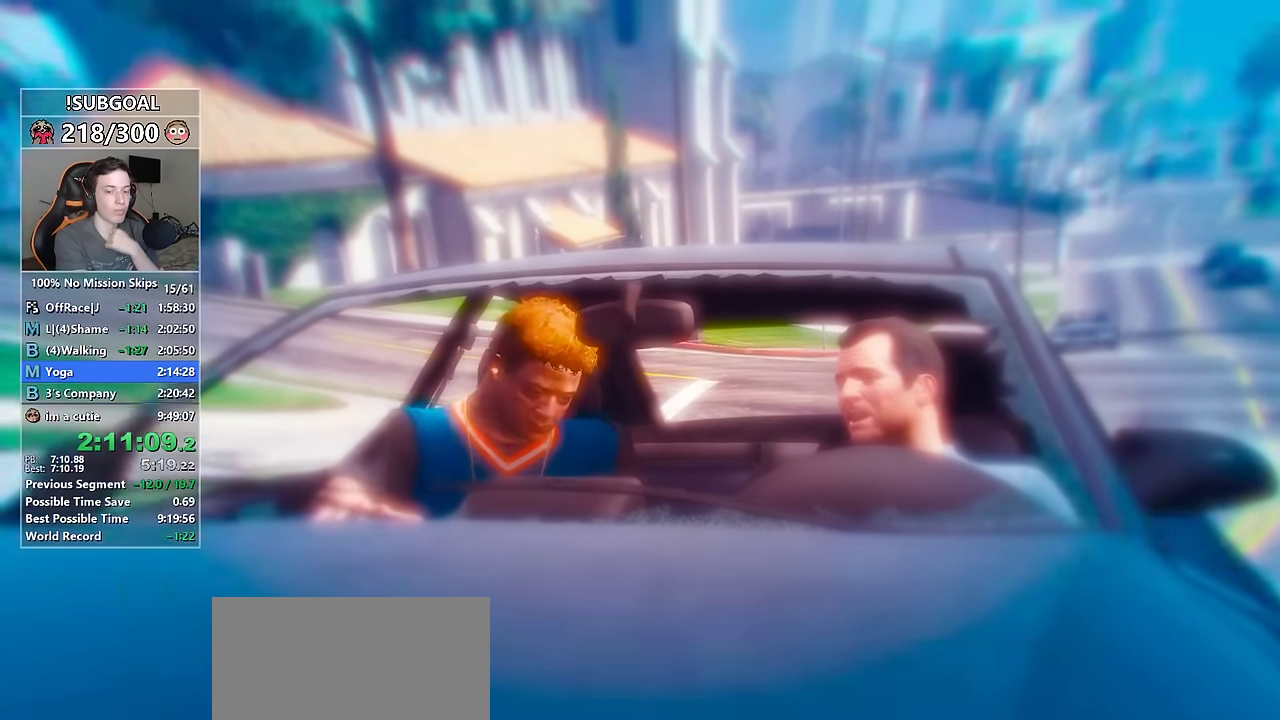
{"keys": [], "mouse": [], "events": [[33, "return", "down"], [116, "return", "up"], [216, "return", "down"], [316, "return", "up"], [400, "return", "down"], [450, "return", "up"]]}
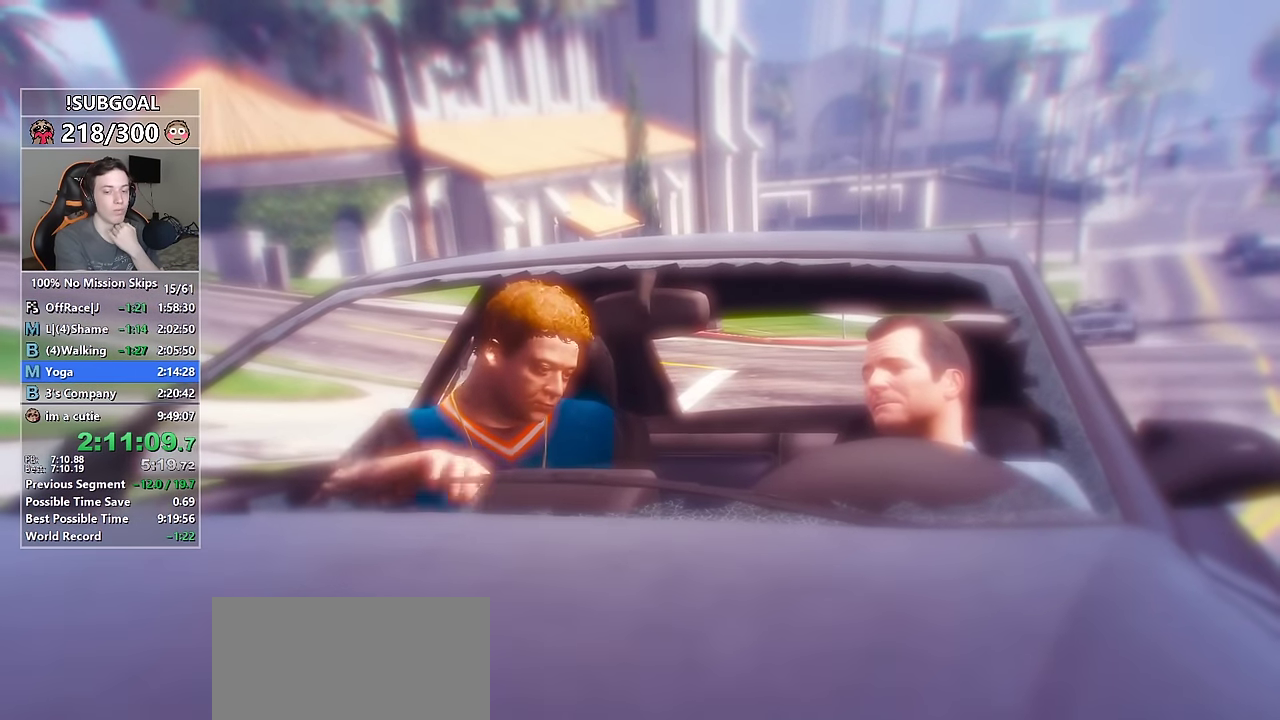
{"keys": ["return"], "mouse": [], "events": [[83, "return", "down"], [133, "return", "up"], [233, "return", "down"], [316, "return", "up"], [416, "return", "down"]]}
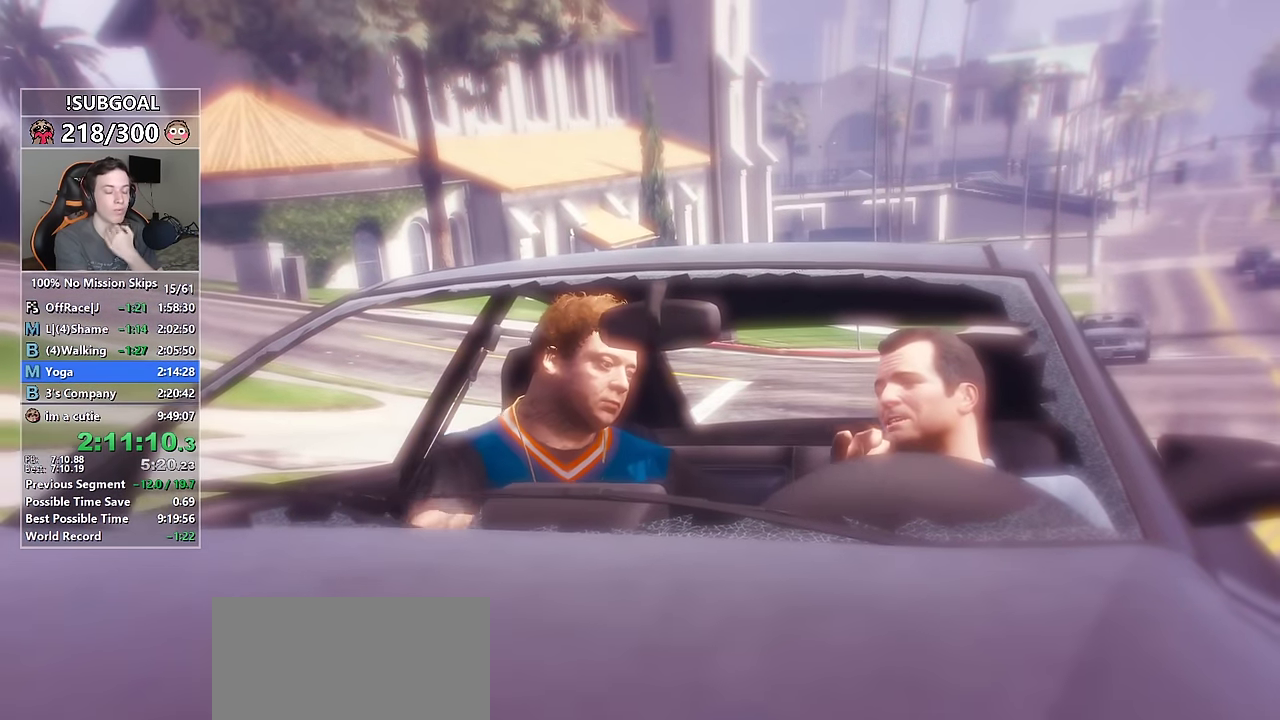
{"keys": [], "mouse": [], "events": [[16, "return", "up"], [100, "return", "down"], [150, "return", "up"], [283, "return", "down"], [383, "return", "up"]]}
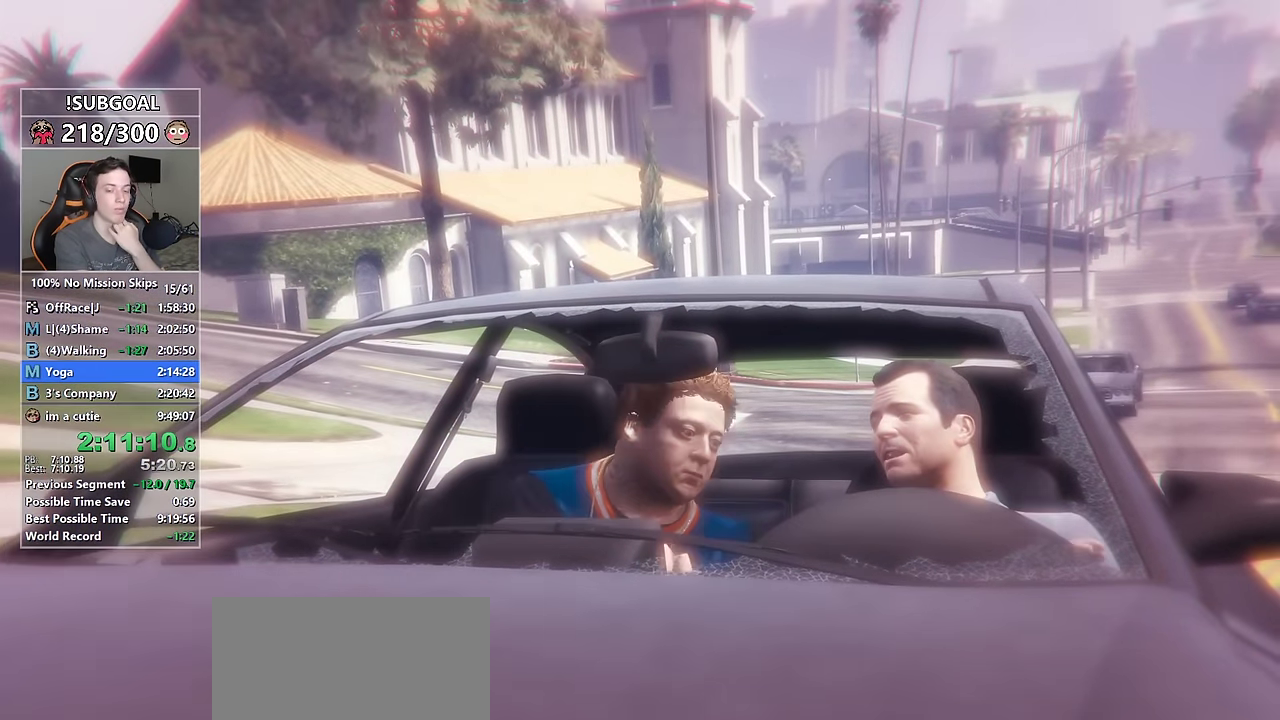
{"keys": [], "mouse": [], "events": [[16, "return", "down"], [66, "return", "up"], [216, "return", "down"], [266, "return", "up"], [350, "return", "down"], [450, "return", "up"]]}
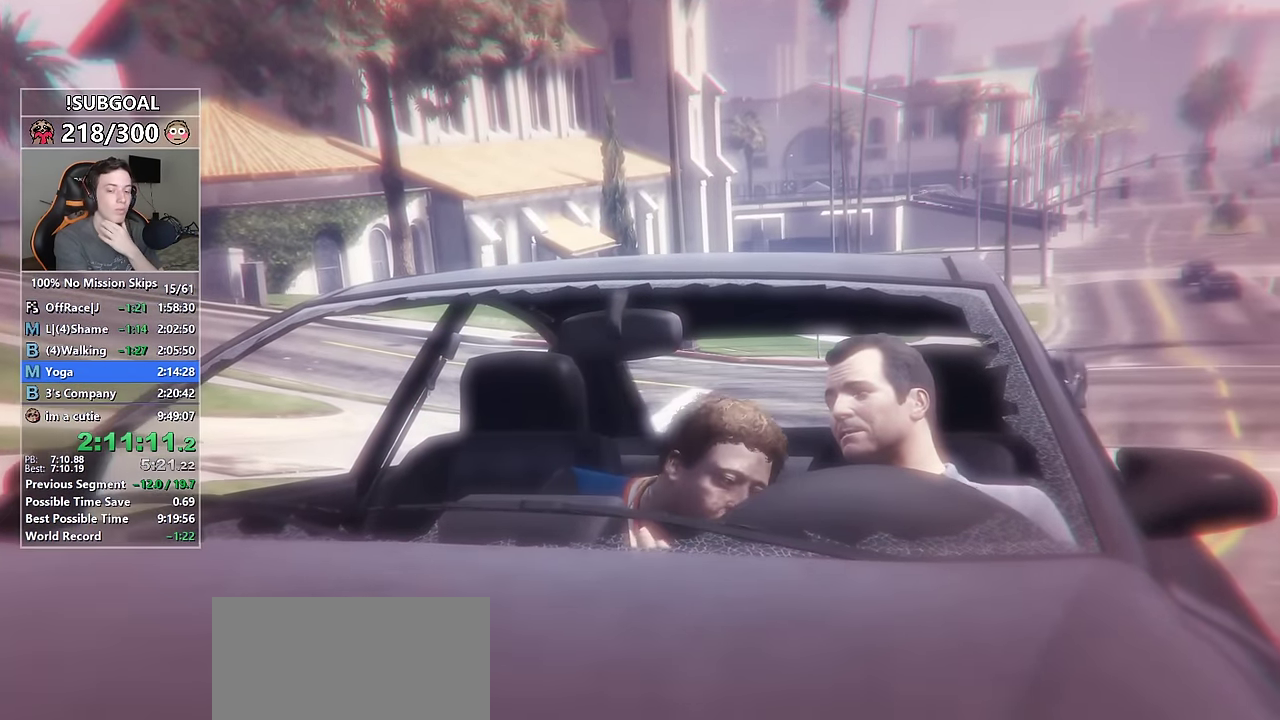
{"keys": ["return"], "mouse": [], "events": [[33, "return", "down"], [133, "return", "up"], [233, "return", "down"], [316, "return", "up"], [416, "return", "down"]]}
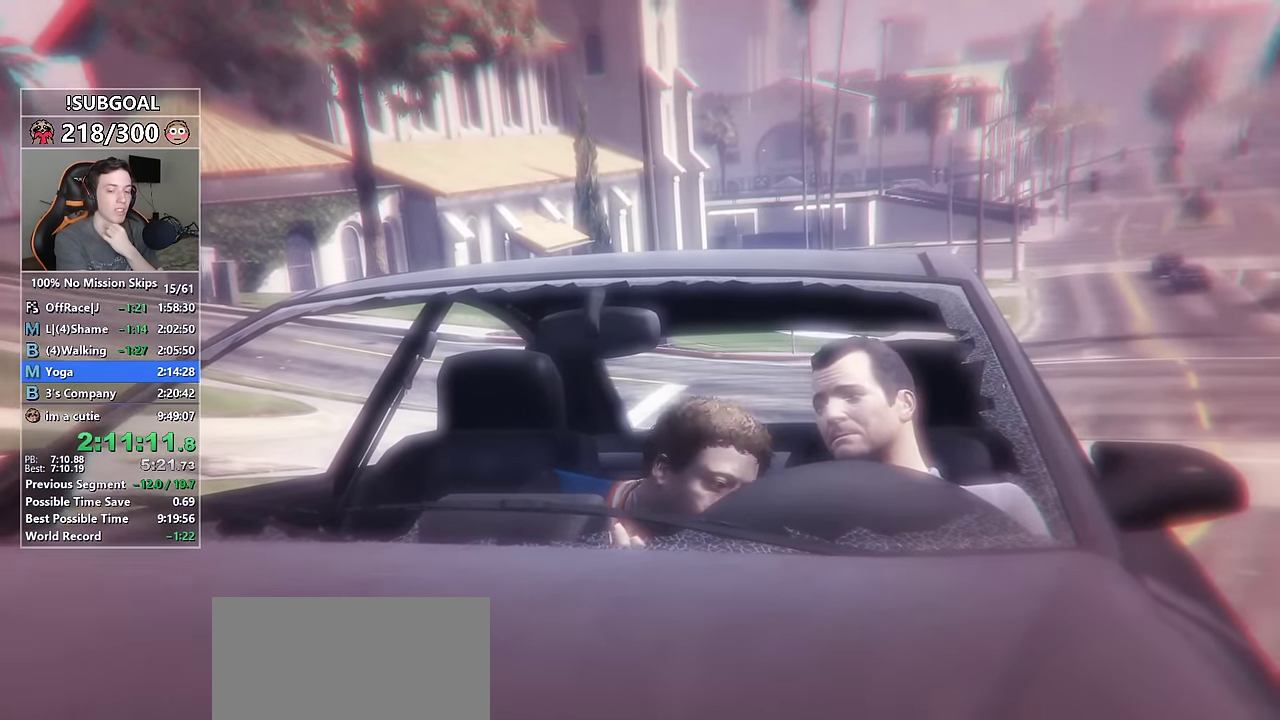
{"keys": ["return"], "mouse": [], "events": [[16, "return", "up"], [100, "return", "down"], [200, "return", "up"], [300, "return", "down"], [383, "return", "up"], [483, "return", "down"]]}
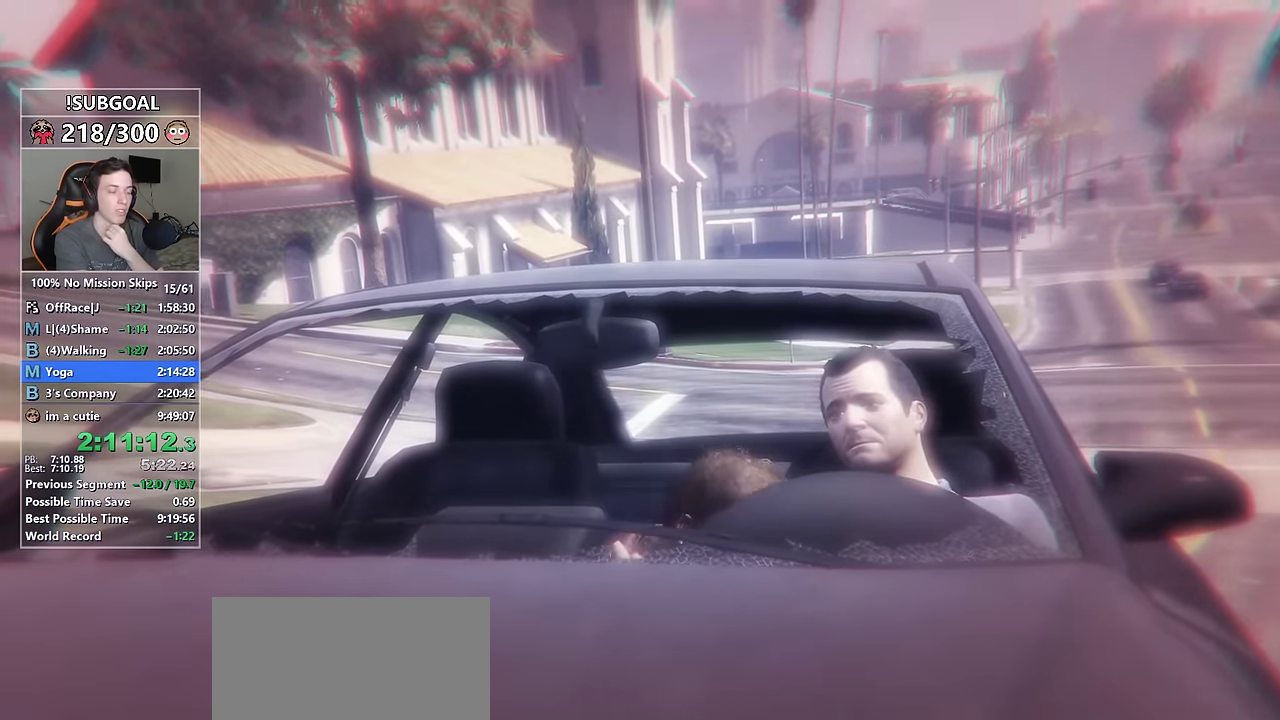
{"keys": ["return"], "mouse": [], "events": [[33, "return", "up"], [116, "return", "down"], [216, "return", "up"], [300, "return", "down"], [400, "return", "up"], [500, "return", "down"]]}
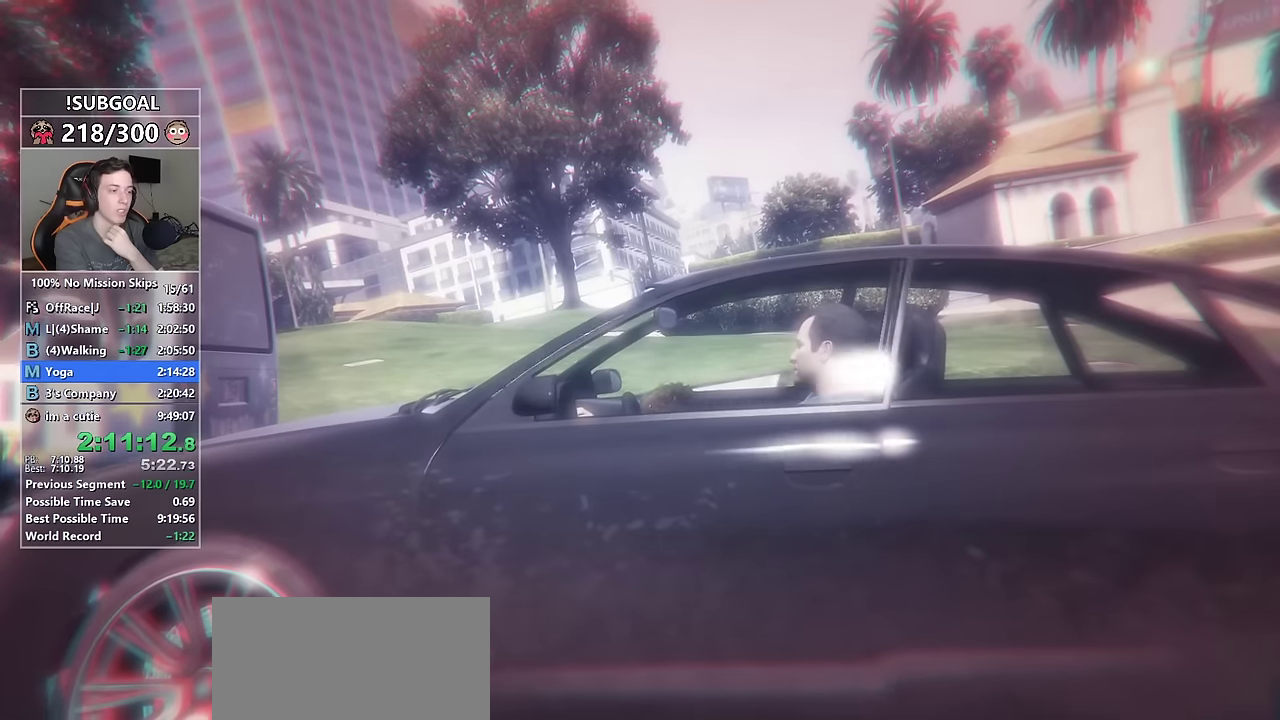
{"keys": [], "mouse": [], "events": [[50, "return", "up"], [184, "return", "down"], [317, "return", "up"], [367, "return", "down"], [467, "return", "up"]]}
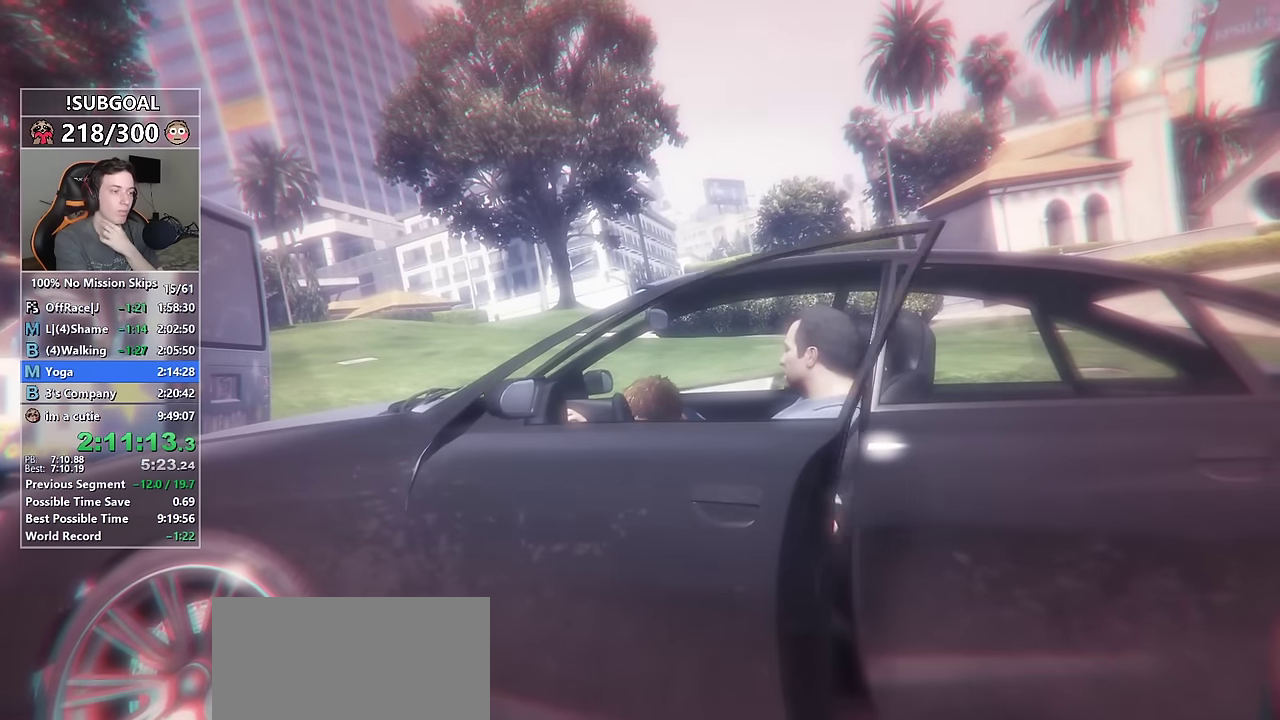
{"keys": [], "mouse": [], "events": [[100, "return", "down"], [150, "return", "up"], [250, "return", "down"], [334, "return", "up"], [434, "return", "down"], [484, "return", "up"]]}
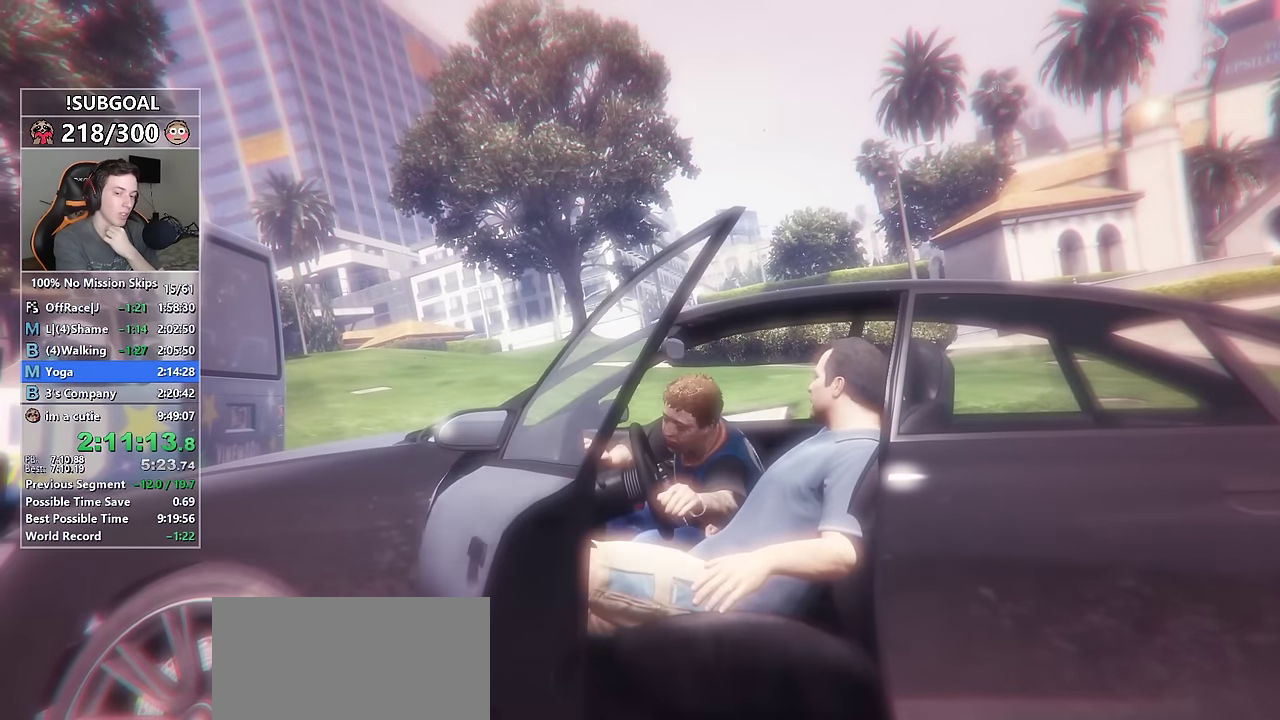
{"keys": ["return"], "mouse": [], "events": [[117, "return", "down"], [167, "return", "up"], [317, "return", "down"], [350, "return", "up"], [500, "return", "down"]]}
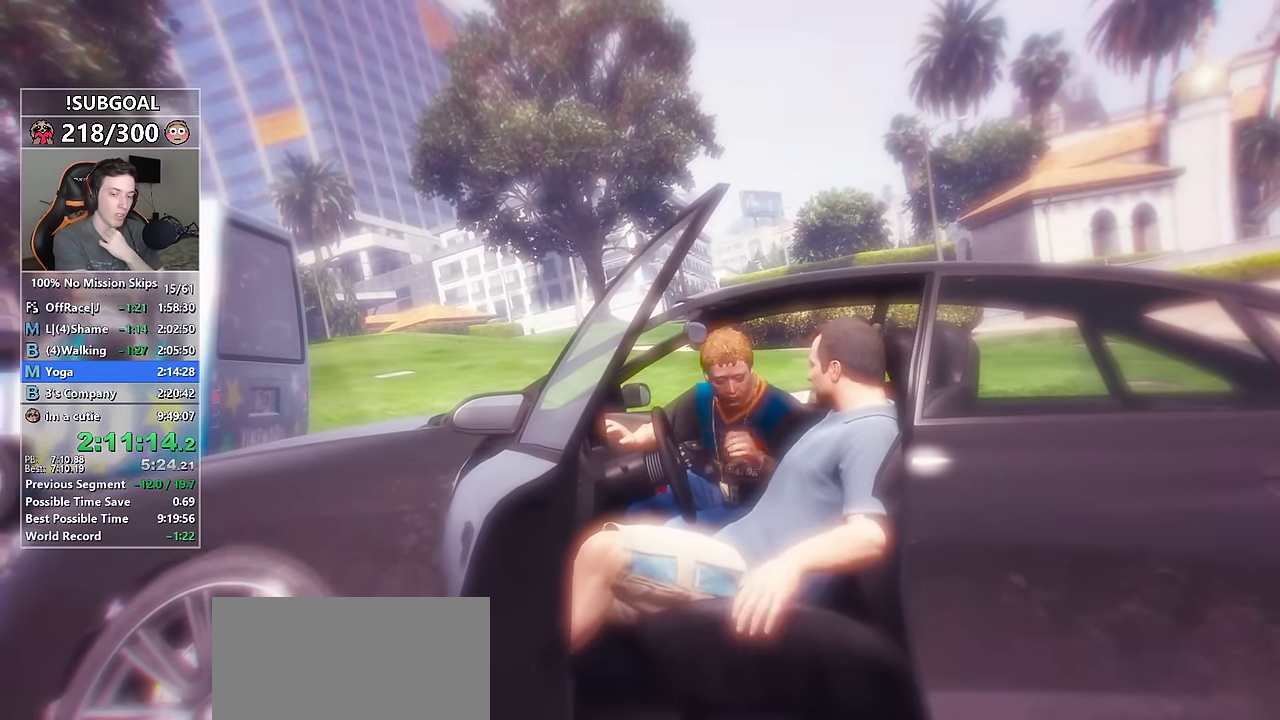
{"keys": [], "mouse": [], "events": [[34, "return", "up"], [134, "return", "down"], [184, "return", "up"]]}
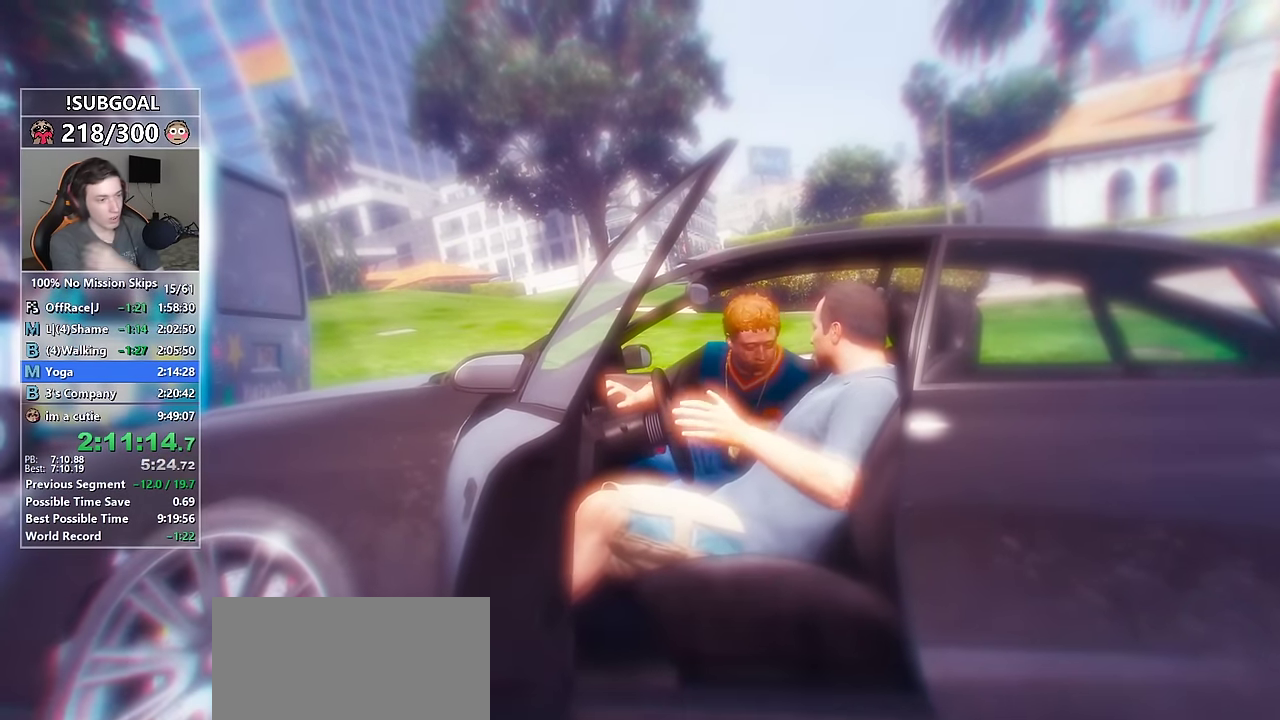
{"keys": [], "mouse": [], "events": [[17, "return", "down"], [100, "return", "up"], [200, "return", "down"], [250, "return", "up"], [384, "return", "down"], [434, "return", "up"]]}